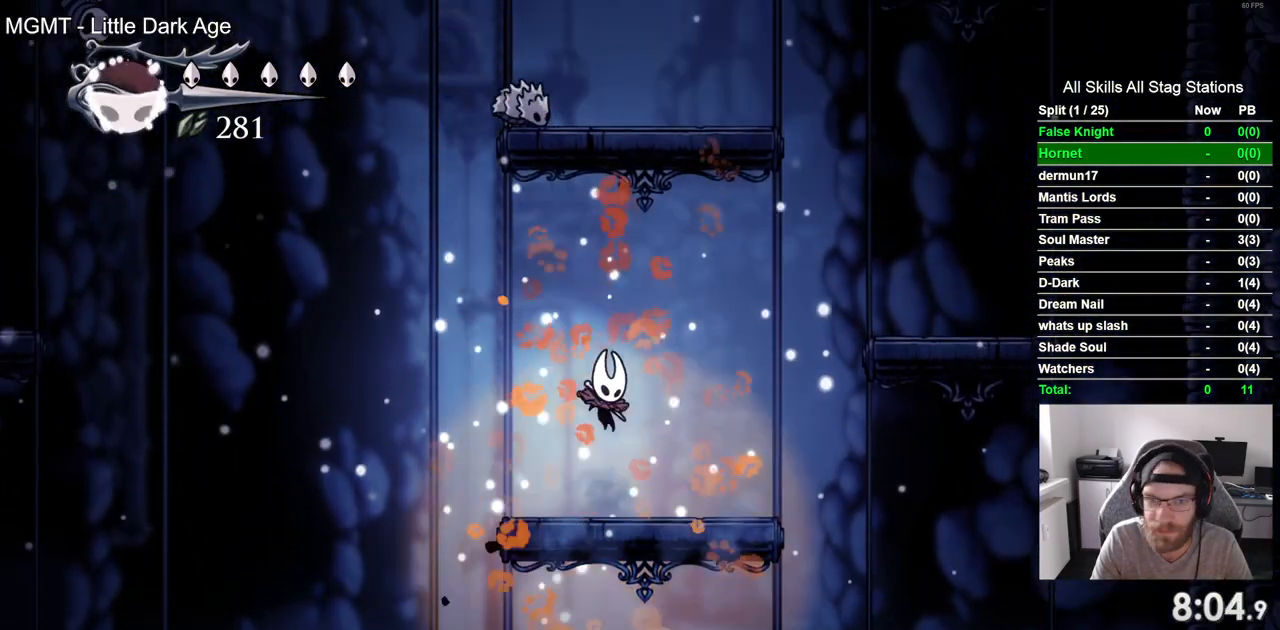
Gameplay with a controller (PlayStation layout); each line is a JSON object with the inputs held at the frame after it. "events" lists button and stick changes between this image and that frame as [ms after this image, input, new state], when the widget could be followed in between.
{"buttons": ["CROSS", "DPAD_RIGHT"], "left_stick": "center", "right_stick": "center", "events": [[183, "CROSS", "down"]]}
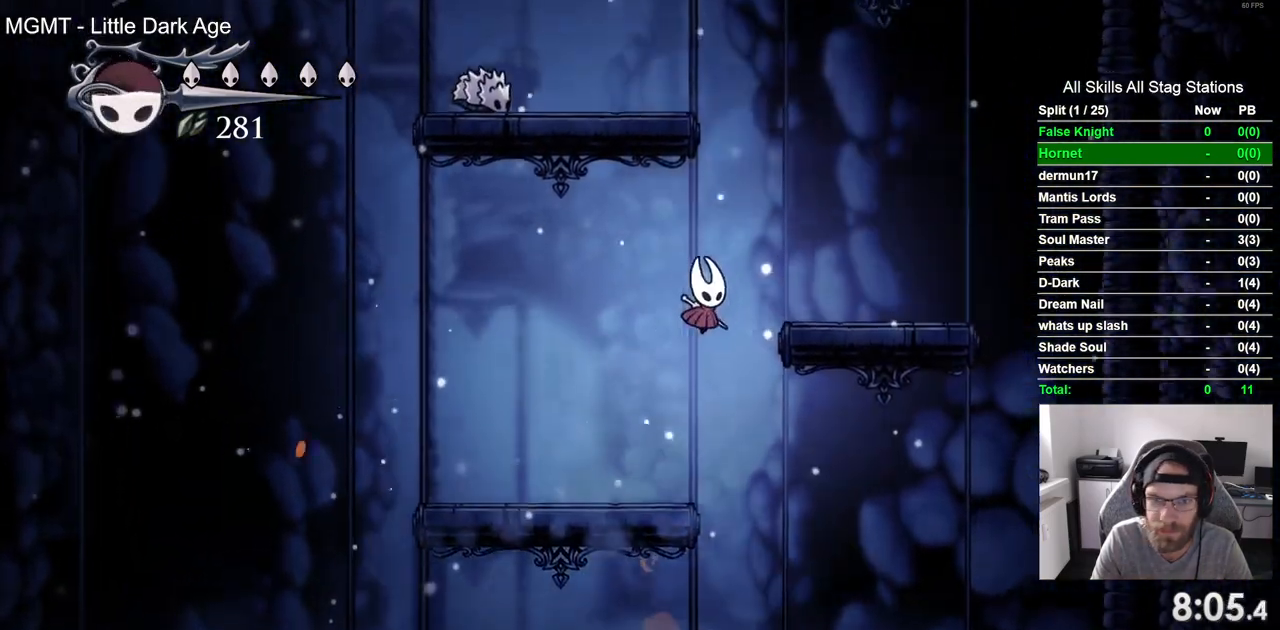
{"buttons": ["CROSS", "DPAD_LEFT"], "left_stick": "center", "right_stick": "center", "events": [[250, "CROSS", "up"], [333, "DPAD_RIGHT", "up"], [400, "CROSS", "down"], [417, "DPAD_LEFT", "down"]]}
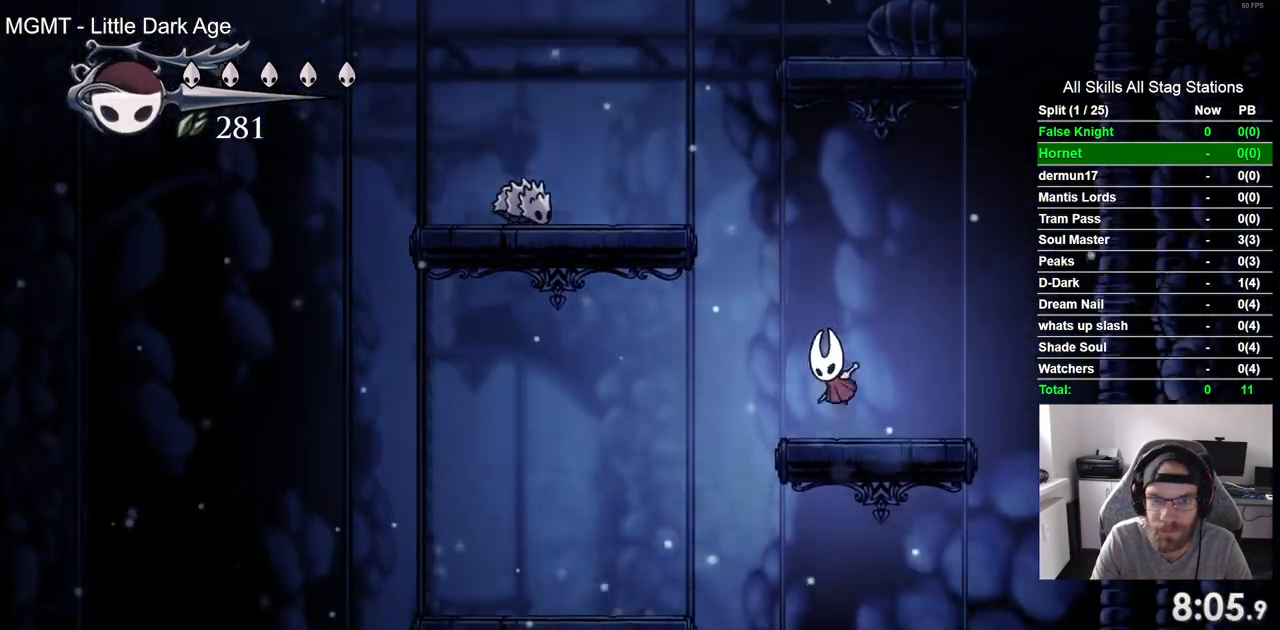
{"buttons": ["SQUARE", "DPAD_LEFT"], "left_stick": "center", "right_stick": "center", "events": [[283, "CROSS", "up"], [433, "DPAD_LEFT", "up"], [433, "SQUARE", "down"], [500, "DPAD_LEFT", "down"]]}
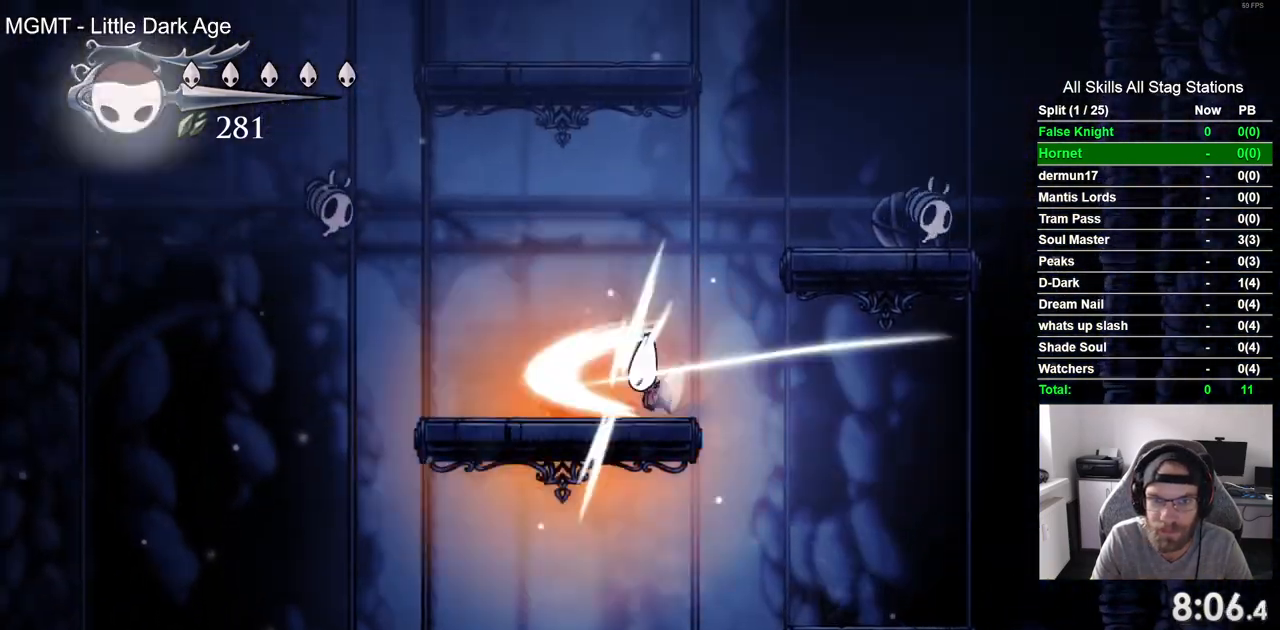
{"buttons": [], "left_stick": "center", "right_stick": "center", "events": [[83, "SQUARE", "up"], [250, "DPAD_LEFT", "up"], [317, "SQUARE", "down"], [467, "SQUARE", "up"]]}
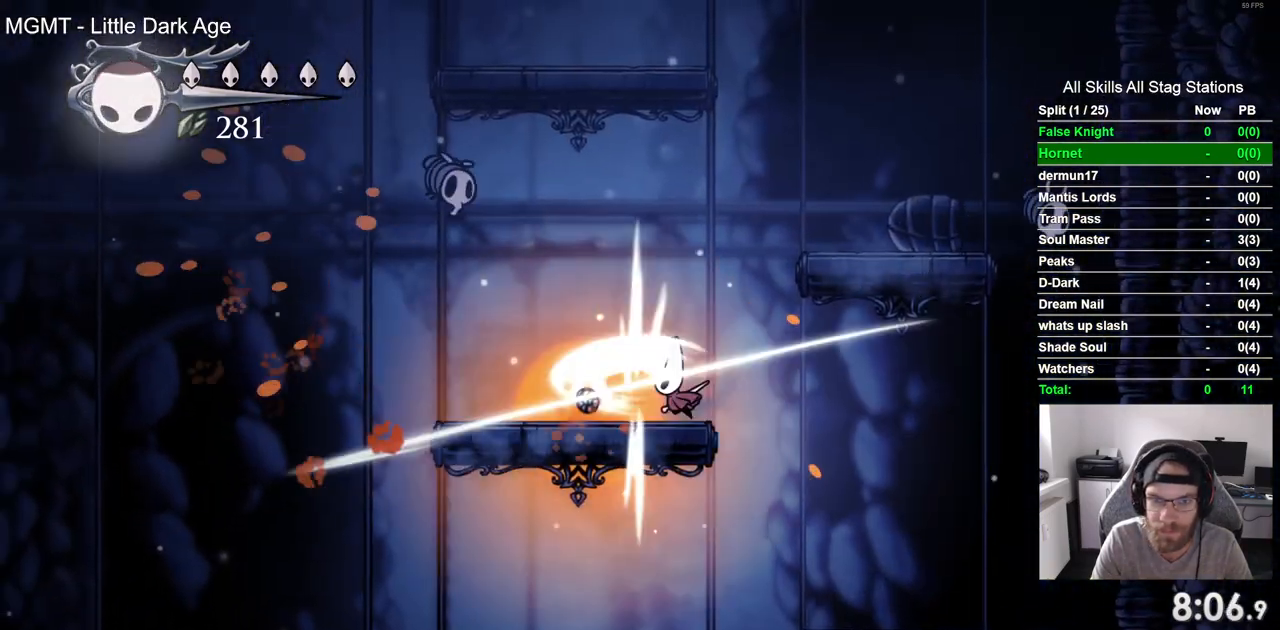
{"buttons": ["CROSS", "DPAD_LEFT"], "left_stick": "center", "right_stick": "center", "events": [[117, "DPAD_LEFT", "down"], [483, "CROSS", "down"]]}
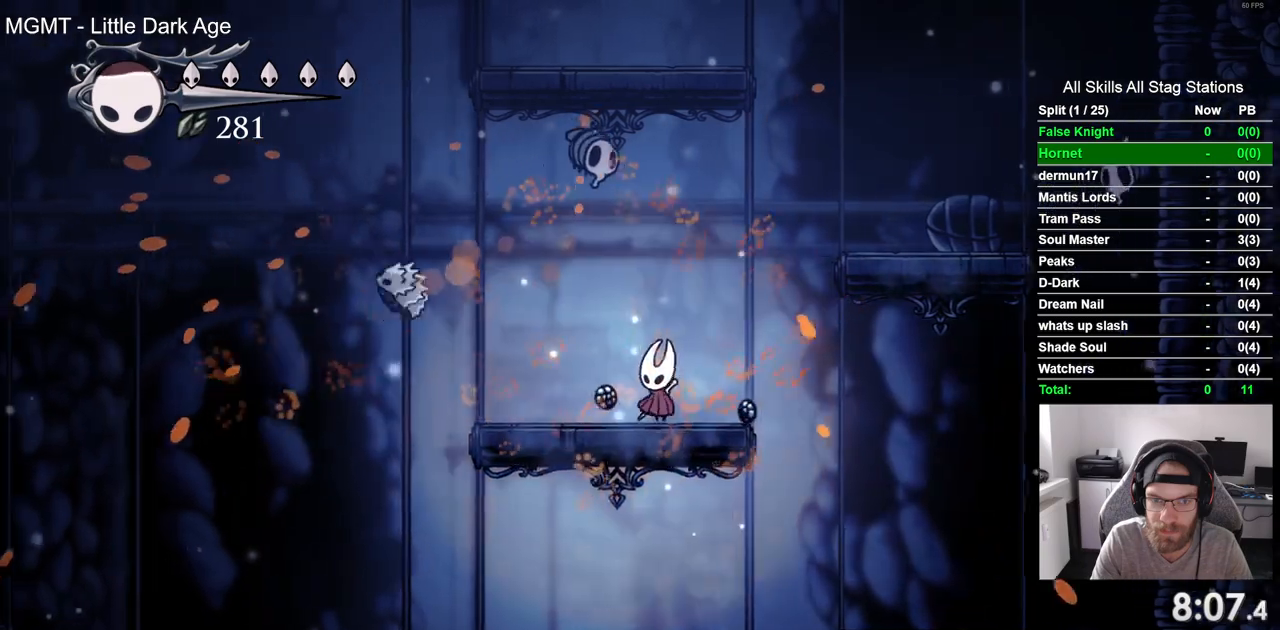
{"buttons": ["CROSS", "DPAD_RIGHT"], "left_stick": "center", "right_stick": "center", "events": [[17, "DPAD_LEFT", "up"], [17, "DPAD_UP", "down"], [133, "SQUARE", "down"], [183, "CROSS", "up"], [200, "DPAD_RIGHT", "down"], [233, "DPAD_UP", "up"], [250, "SQUARE", "up"], [500, "CROSS", "down"]]}
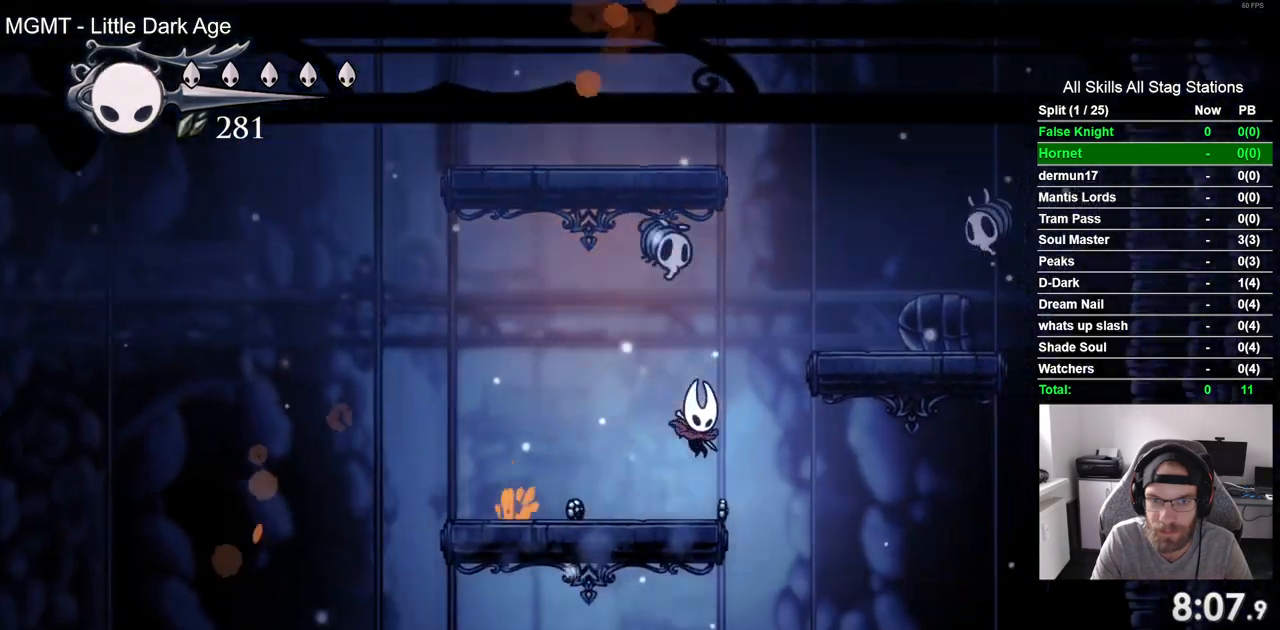
{"buttons": [], "left_stick": "center", "right_stick": "center", "events": [[50, "DPAD_RIGHT", "up"], [50, "DPAD_UP", "down"], [167, "SQUARE", "down"], [217, "CROSS", "up"], [233, "DPAD_UP", "up"], [300, "SQUARE", "up"]]}
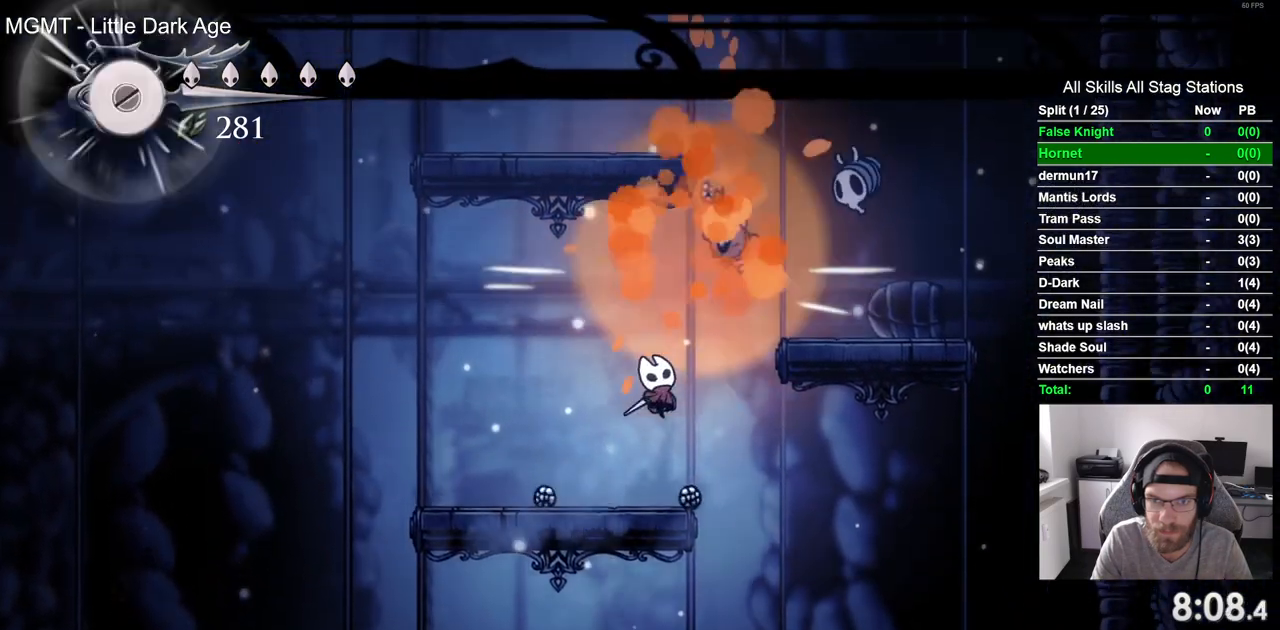
{"buttons": ["CROSS", "DPAD_UP", "DPAD_RIGHT"], "left_stick": "center", "right_stick": "center", "events": [[167, "DPAD_RIGHT", "down"], [200, "CROSS", "down"], [450, "DPAD_UP", "down"]]}